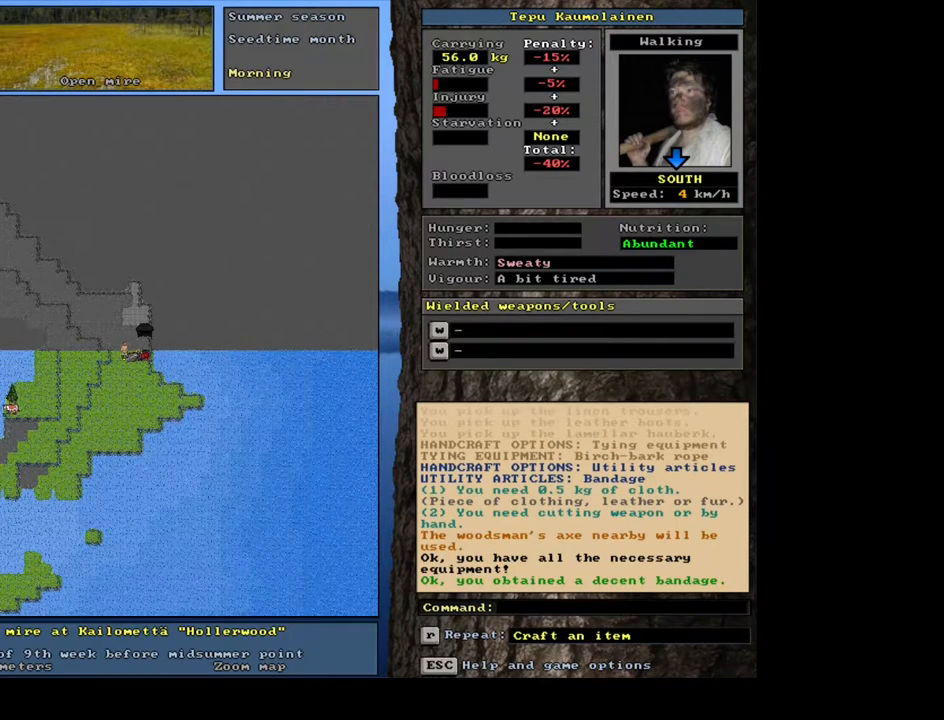
Gameplay with keyboard and mouse; each line is a JSON object with the keys and mouse buttons held at the frame after it. "events" lists presses ("down") and releases ("up") of ".", "/", "0", "1", "2", "3", "4", "5", "6", "7", "8", "9", "a", "alt_l", "alt_r", "b", "backslash", "backspace", "c", "caps_lock", "comma", "ctrl_l", "ctrl_r", "d", "down", "e", "equals", "escape", "f", "f1", "f10", "f11", "f12", "f2", "f3", "f4", "f5", "f6", "f7", "f8", "f9", "g", "h", "i", "j", "k", "l", "lbracket", "left", "m", "minus", "n", "num0", "num1", "num2", "num3", "num4", "num5", "num6", "num7", "num8", "num9", "o", "p", "q", "quote", "r", "rbracket", "return", "right", "s", "semicolon", "shift_l", "shift_r", "space", "super", "t", "tab", "tilde", "u", "up", "v", "w", "x", "y", "z", "mouse_left", "mouse_wheel", "mouse_right", "mouse_mb4" and "mouse_mb5" between this image and that frame as [ms after this image, input, new state], when the widget could be followed in between. "mouse_left", "mouse_wheel", "mouse_right", "mouse_mb4", "mouse_mb5" = the "left", "wheel", "right", "mb4", "mb5" buttons of the "mouse" list. No other keys are recorded. "wheel" means that the mouse wheel is clicked or scrolled. Mouse movement is not recorded.
{"keys": [], "mouse": [], "events": []}
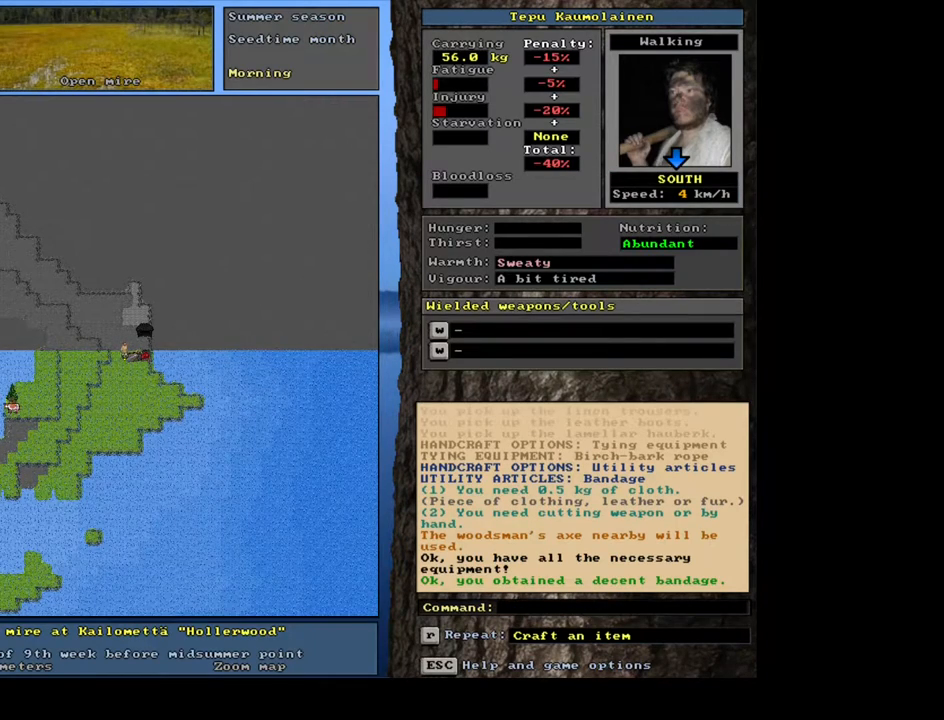
{"keys": [], "mouse": [], "events": []}
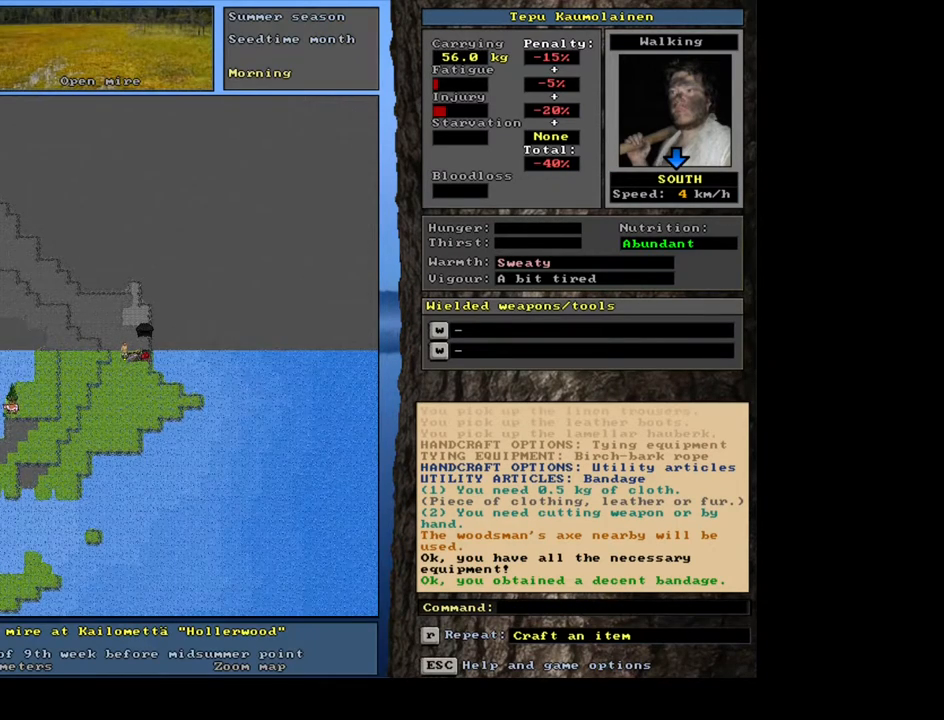
{"keys": [], "mouse": [], "events": [[33, "d", "down"], [117, "d", "up"]]}
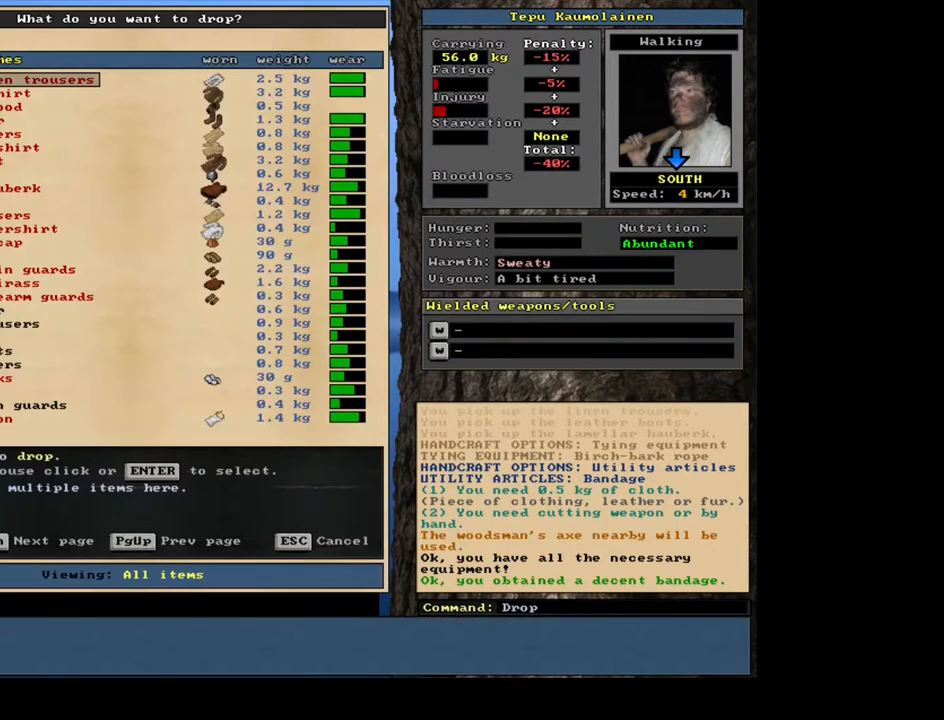
{"keys": [], "mouse": [], "events": []}
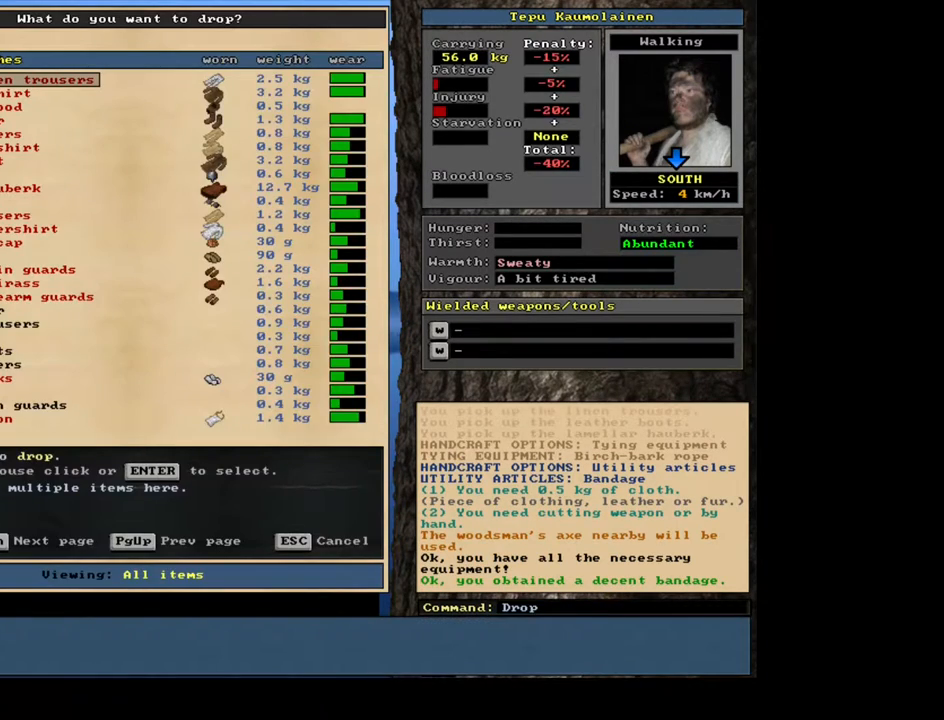
{"keys": [], "mouse": [], "events": []}
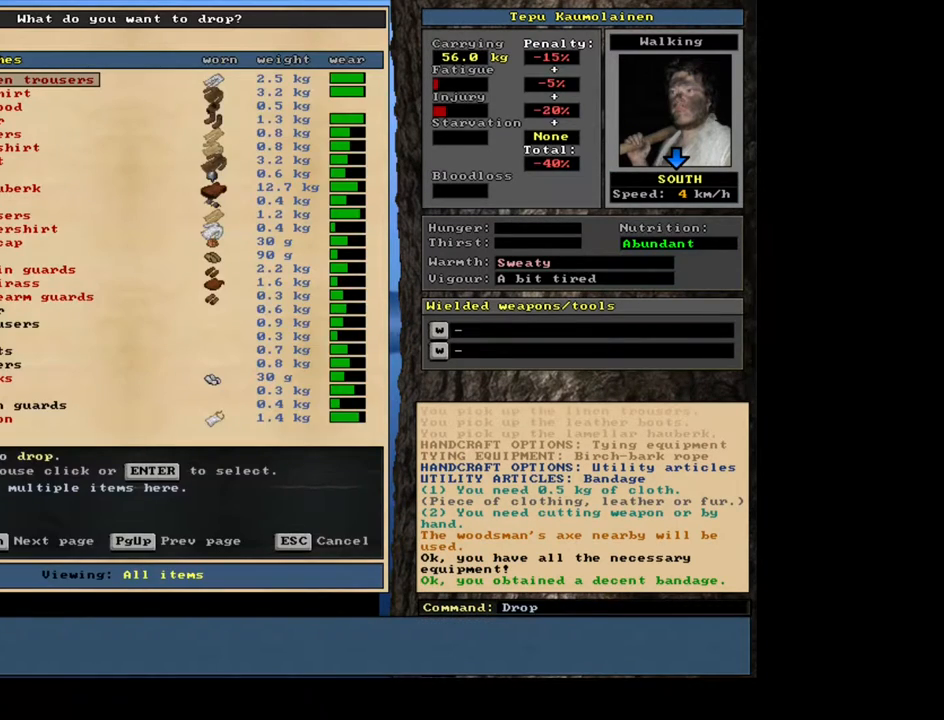
{"keys": ["shift_l"], "mouse": [], "events": [[333, "escape", "down"], [400, "escape", "up"], [500, "shift_l", "down"]]}
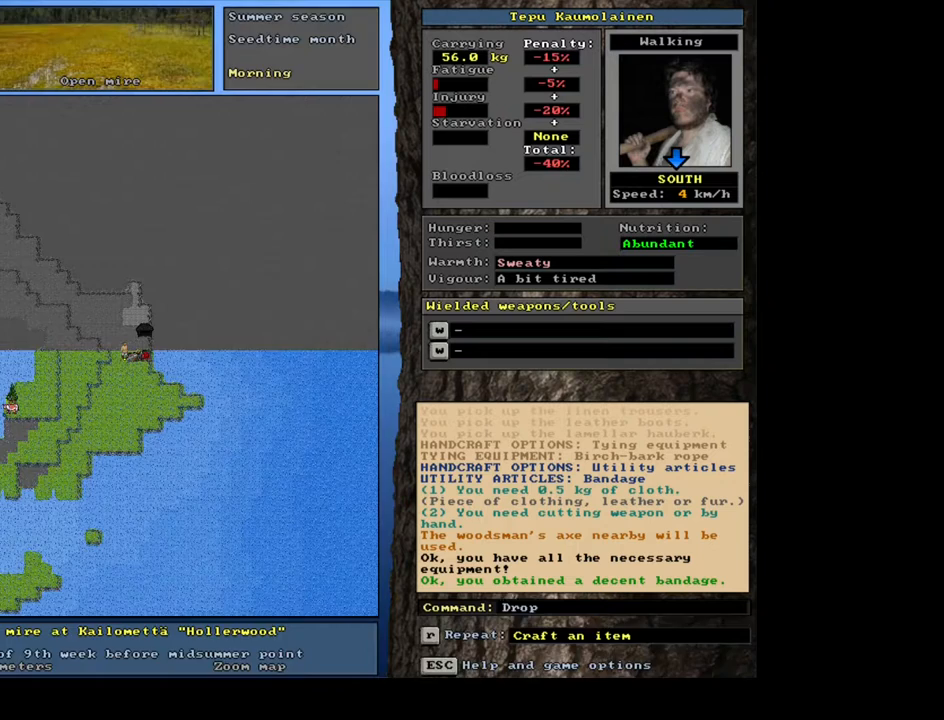
{"keys": [], "mouse": [], "events": [[100, "t", "down"], [183, "t", "up"], [200, "shift_l", "up"]]}
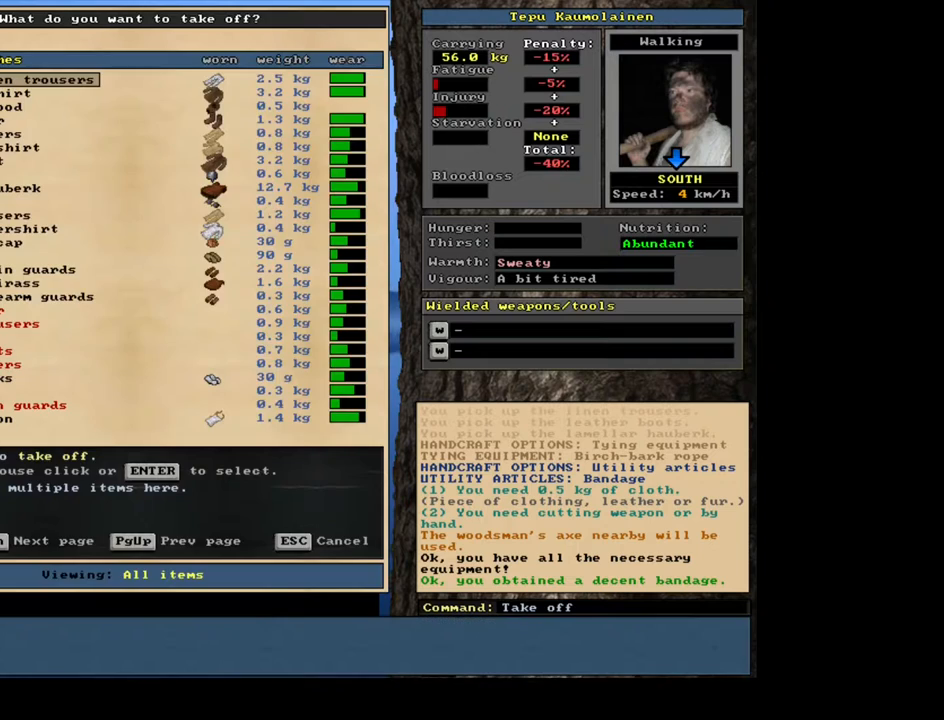
{"keys": ["down"], "mouse": [], "events": [[233, "down", "down"]]}
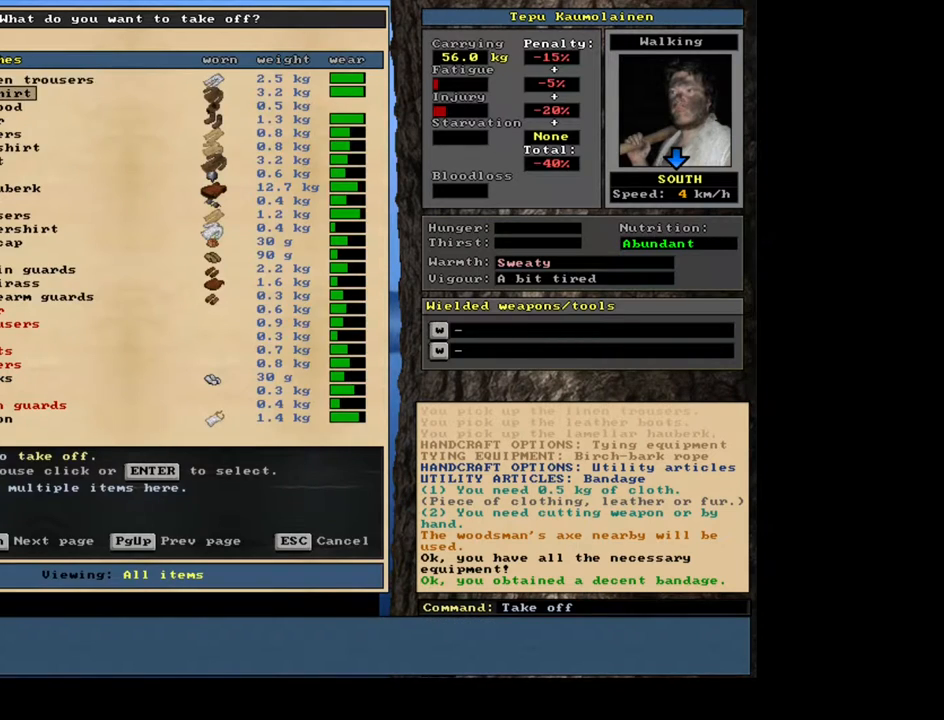
{"keys": ["down"], "mouse": [], "events": []}
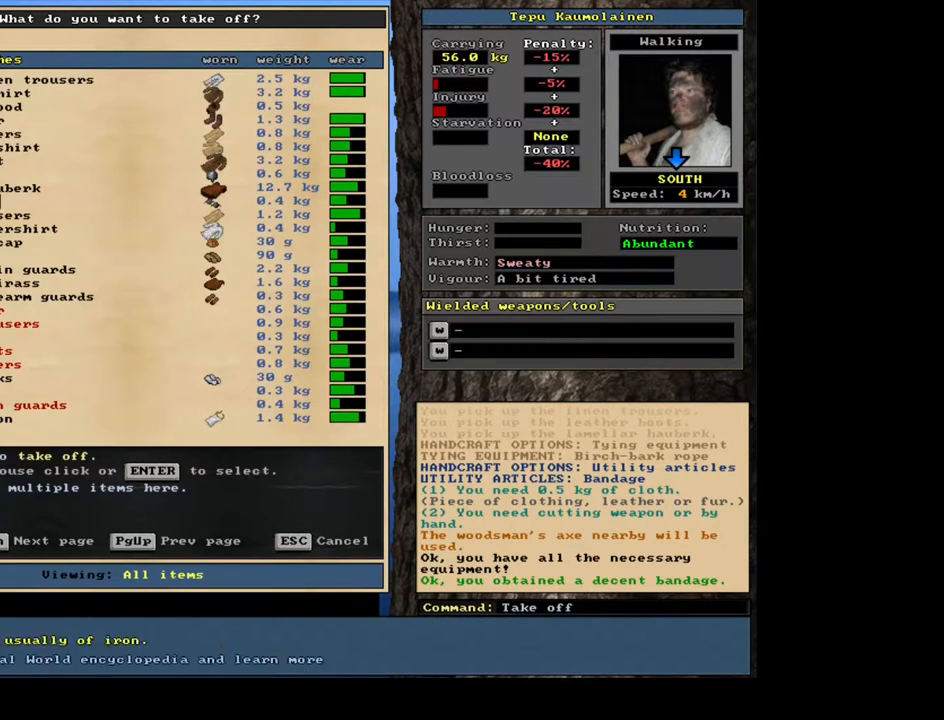
{"keys": ["down"], "mouse": [], "events": []}
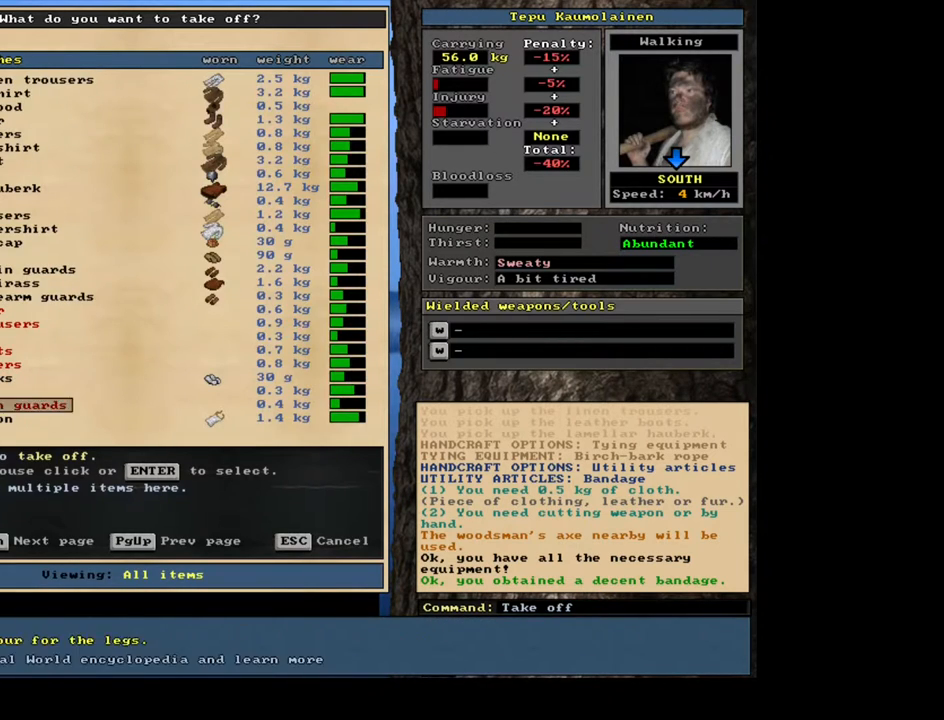
{"keys": ["down"], "mouse": [], "events": []}
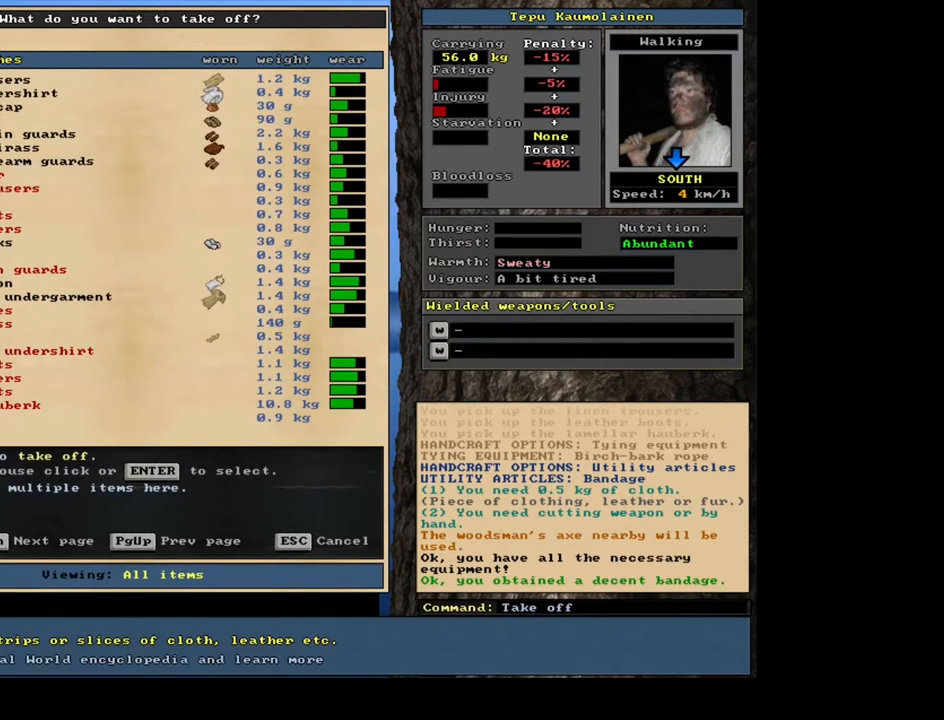
{"keys": ["up"], "mouse": [], "events": [[50, "down", "up"], [217, "up", "down"]]}
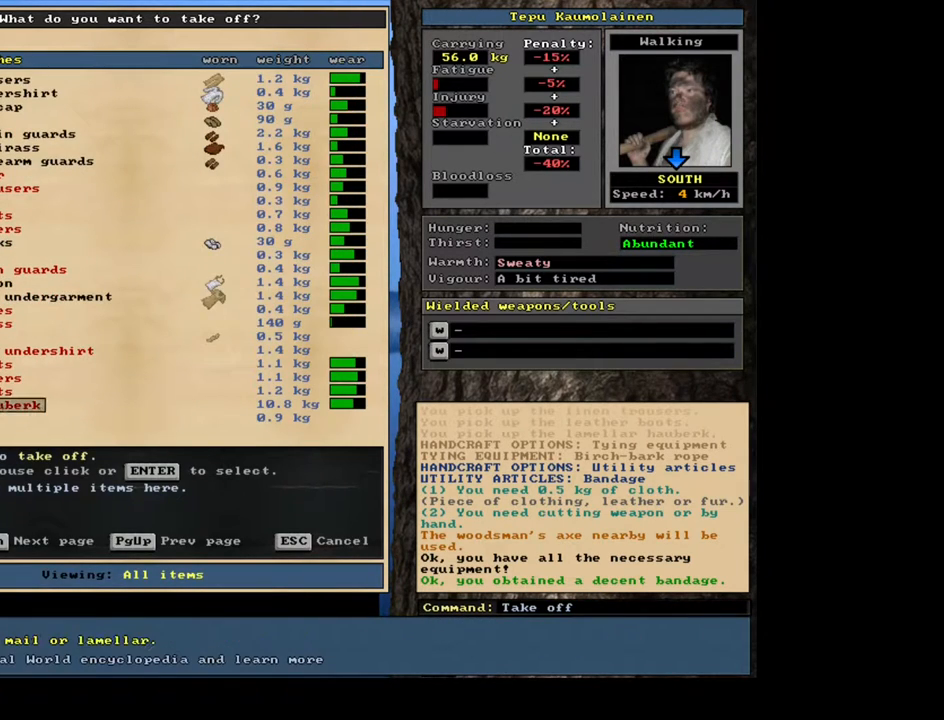
{"keys": [], "mouse": [], "events": [[367, "up", "up"]]}
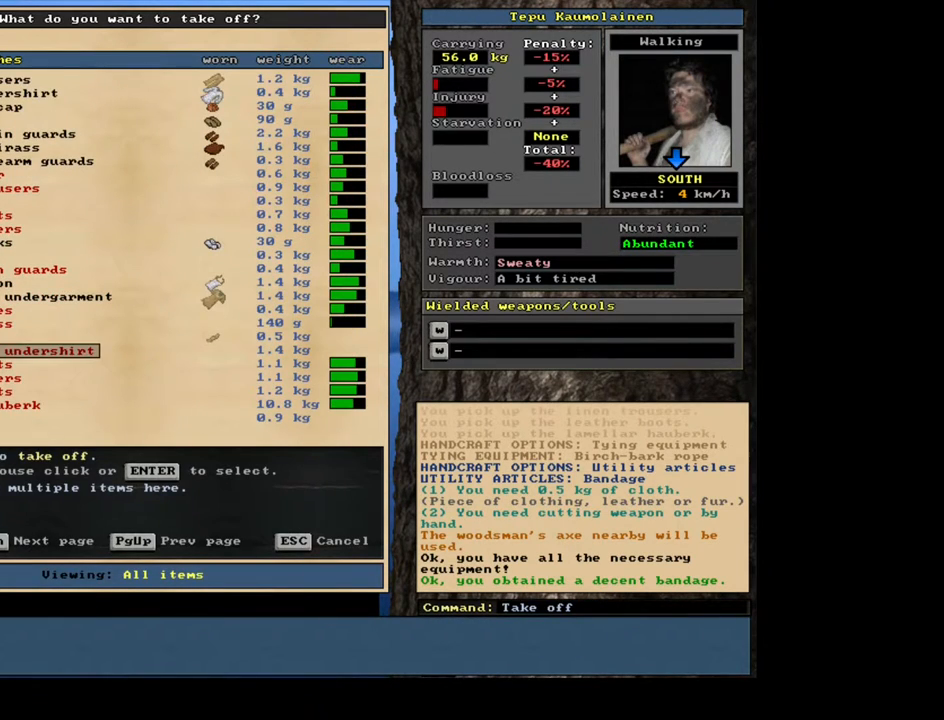
{"keys": [], "mouse": [], "events": [[350, "up", "down"], [367, "up", "up"], [400, "return", "down"], [483, "return", "up"]]}
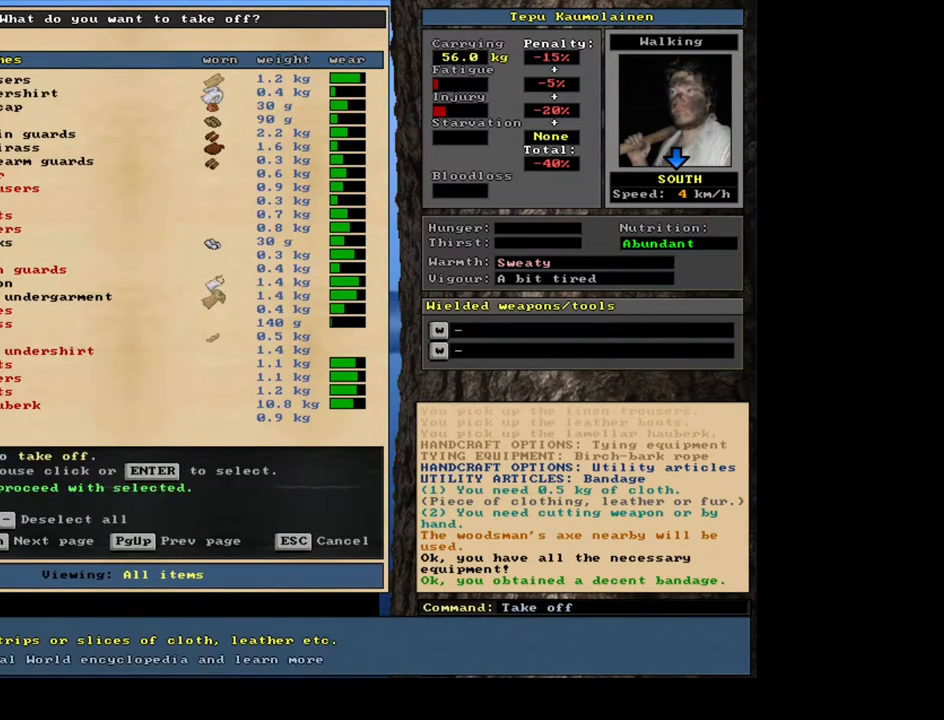
{"keys": [], "mouse": [], "events": [[200, "space", "down"], [283, "space", "up"]]}
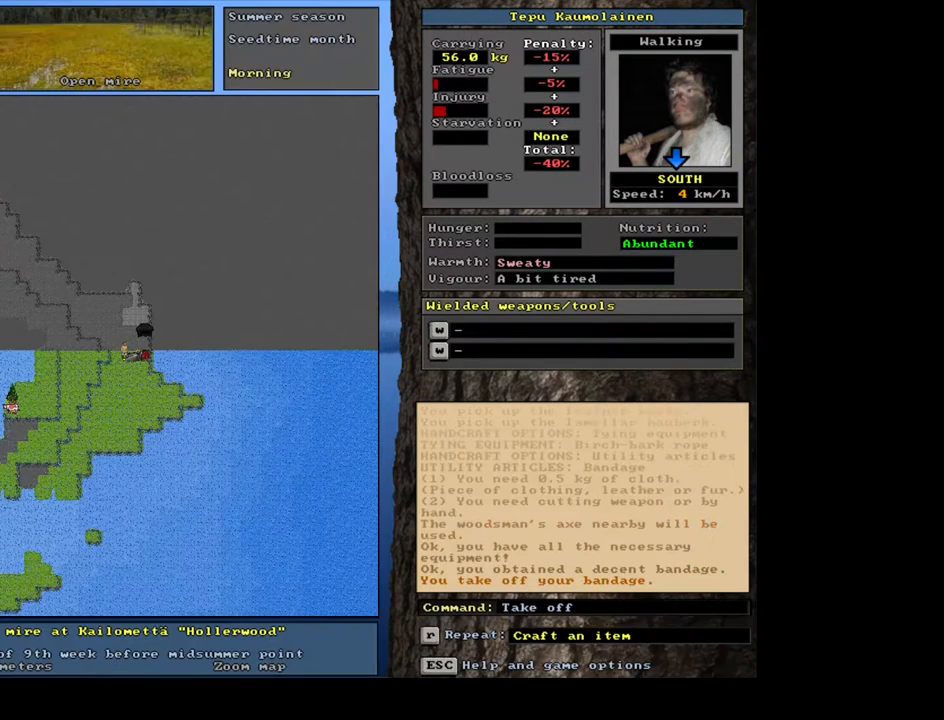
{"keys": [], "mouse": [], "events": [[50, "d", "down"], [150, "d", "up"]]}
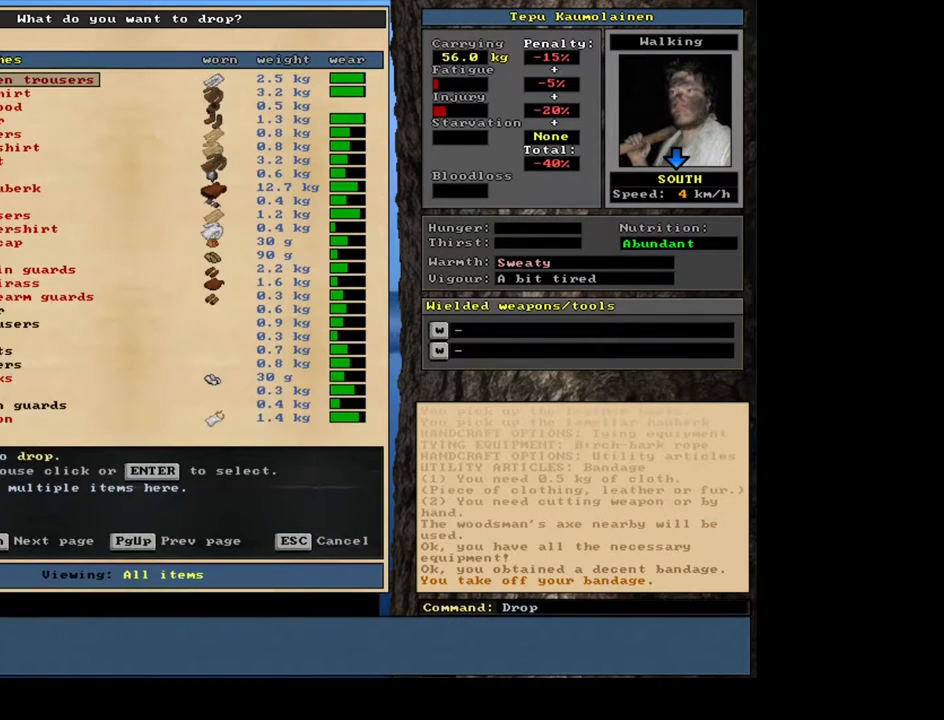
{"keys": ["tab"], "mouse": [], "events": [[467, "tab", "down"]]}
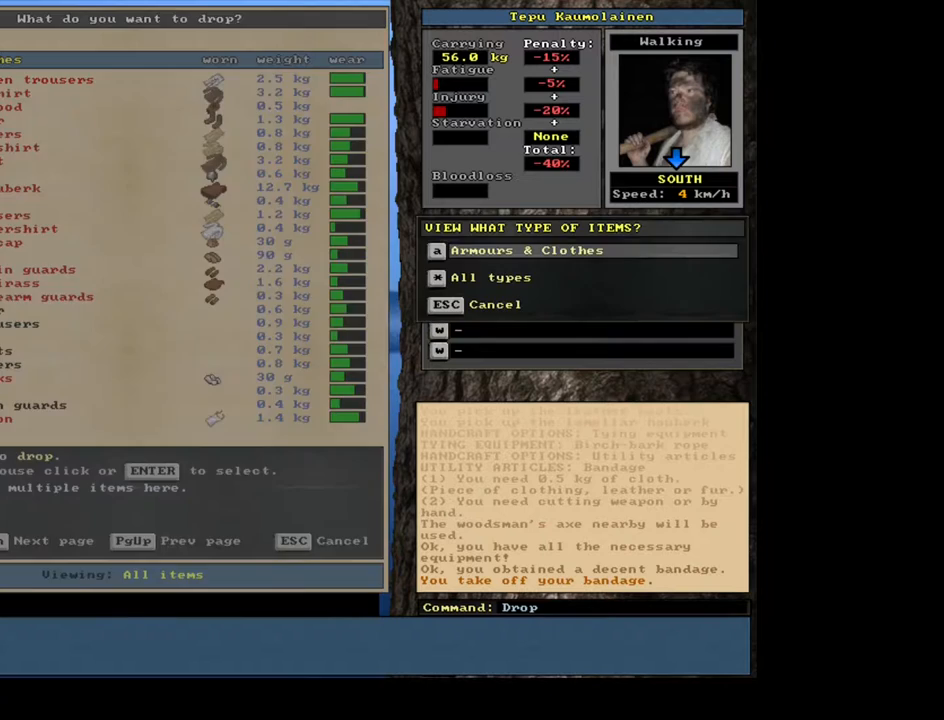
{"keys": [], "mouse": [], "events": [[83, "tab", "up"], [200, "a", "down"], [317, "a", "up"]]}
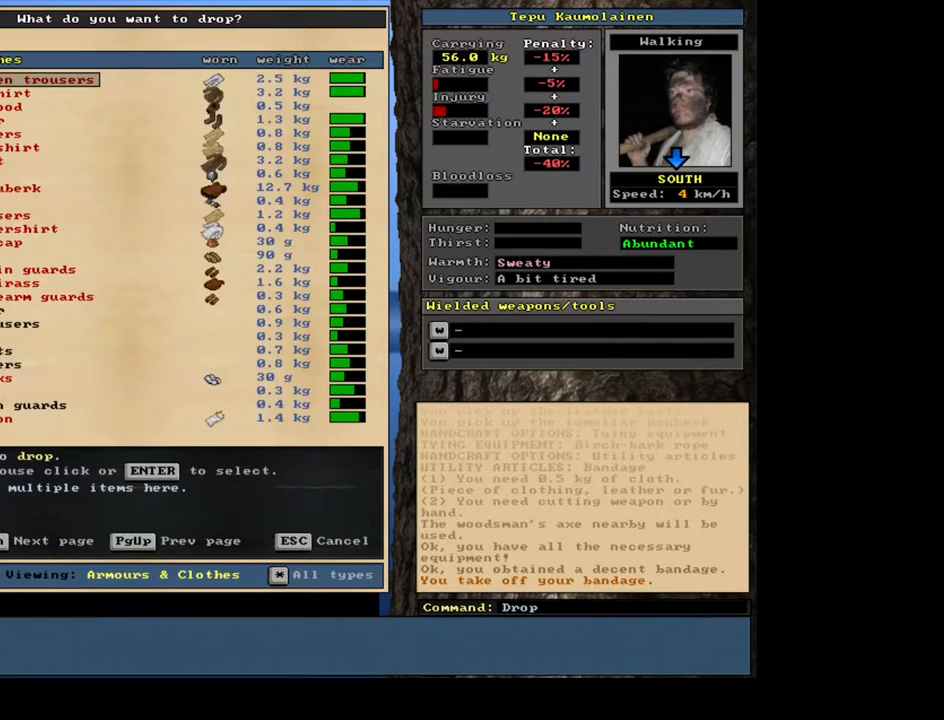
{"keys": [], "mouse": [], "events": []}
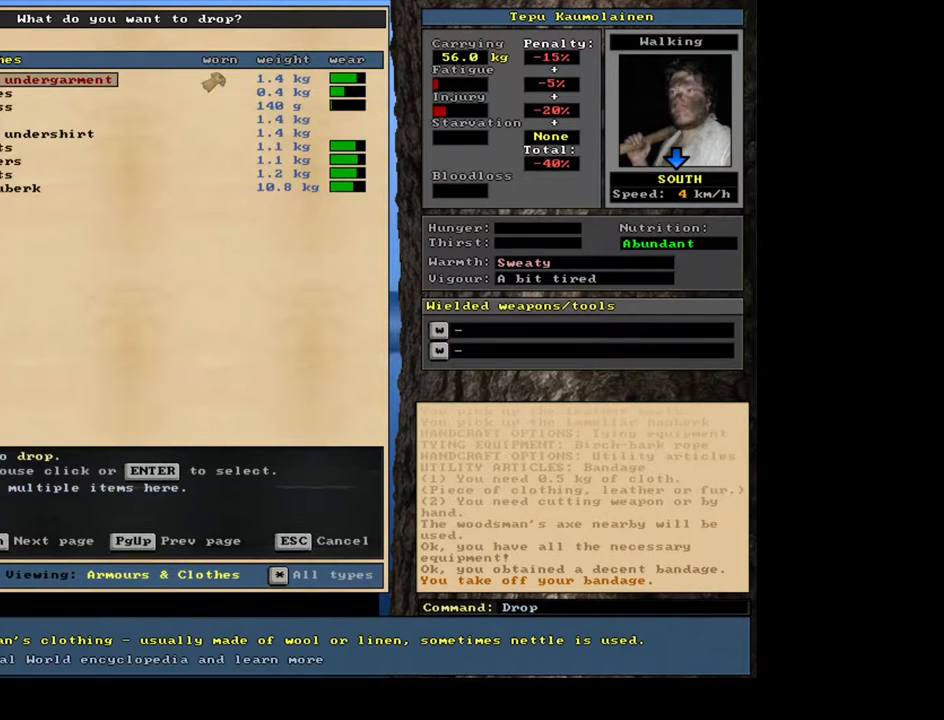
{"keys": [], "mouse": [], "events": []}
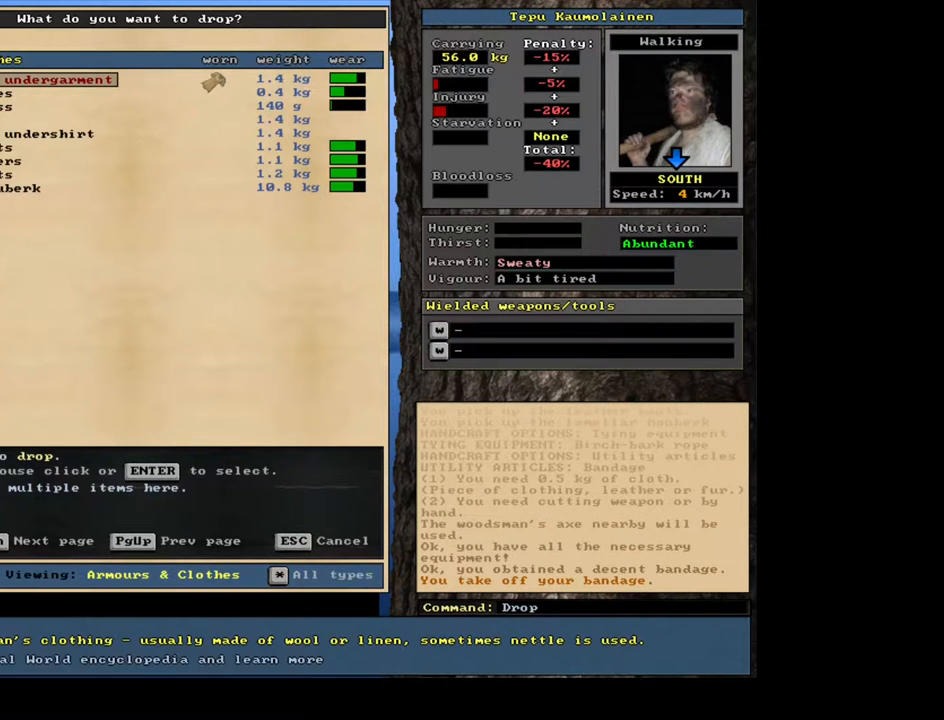
{"keys": ["down"], "mouse": [], "events": [[167, "down", "down"], [233, "down", "up"], [333, "down", "down"], [417, "down", "up"], [483, "down", "down"]]}
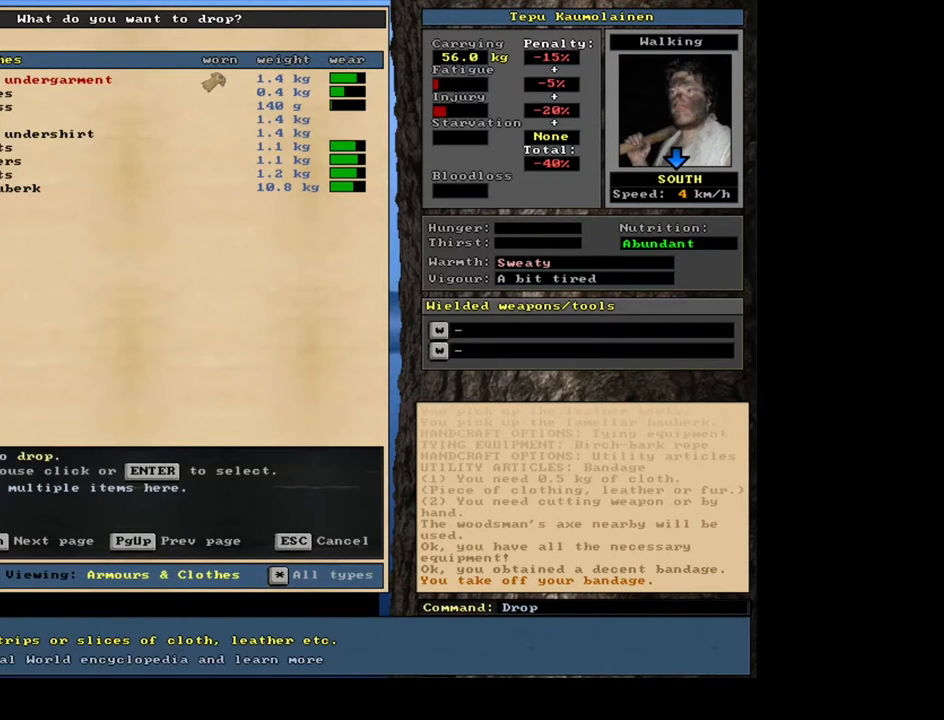
{"keys": ["space"], "mouse": [], "events": [[67, "down", "up"], [167, "return", "down"], [233, "return", "up"], [317, "return", "down"], [383, "return", "up"], [500, "space", "down"]]}
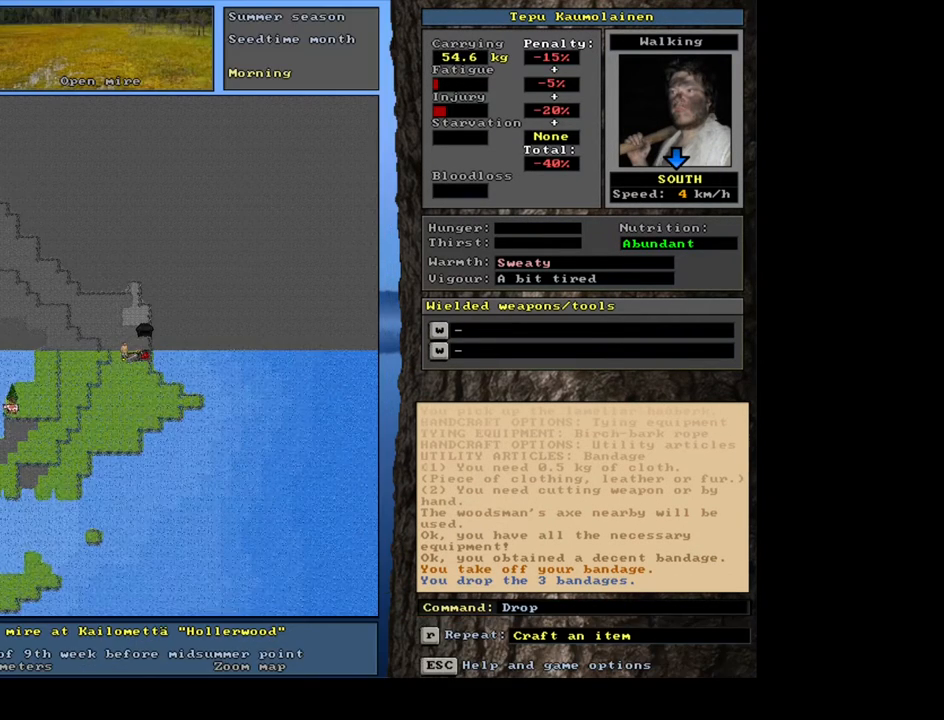
{"keys": [], "mouse": [], "events": [[83, "space", "up"], [300, "d", "down"], [367, "d", "up"]]}
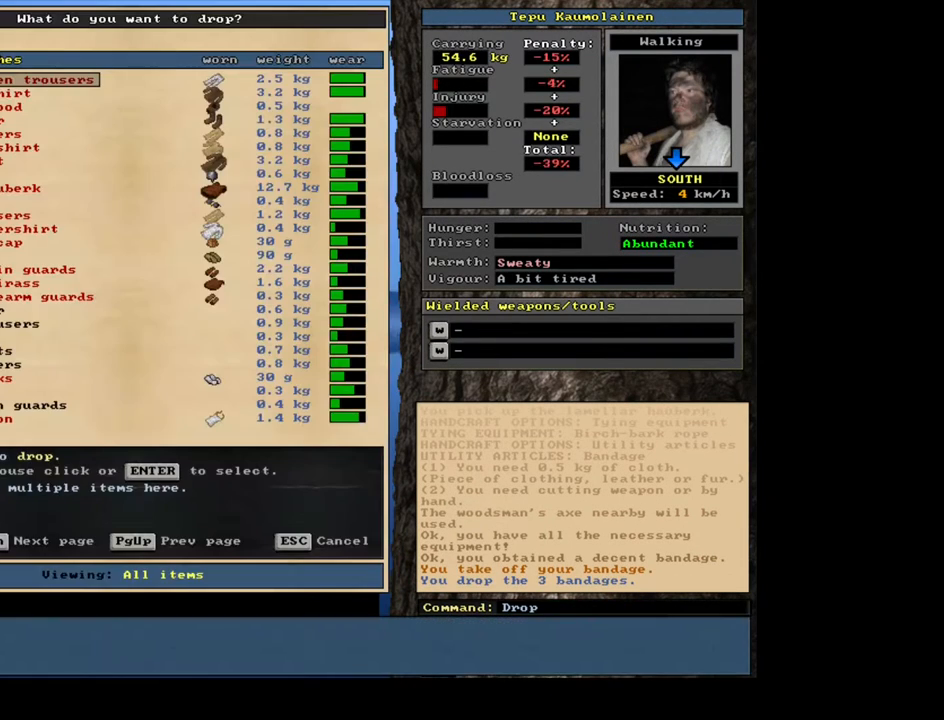
{"keys": [], "mouse": [], "events": []}
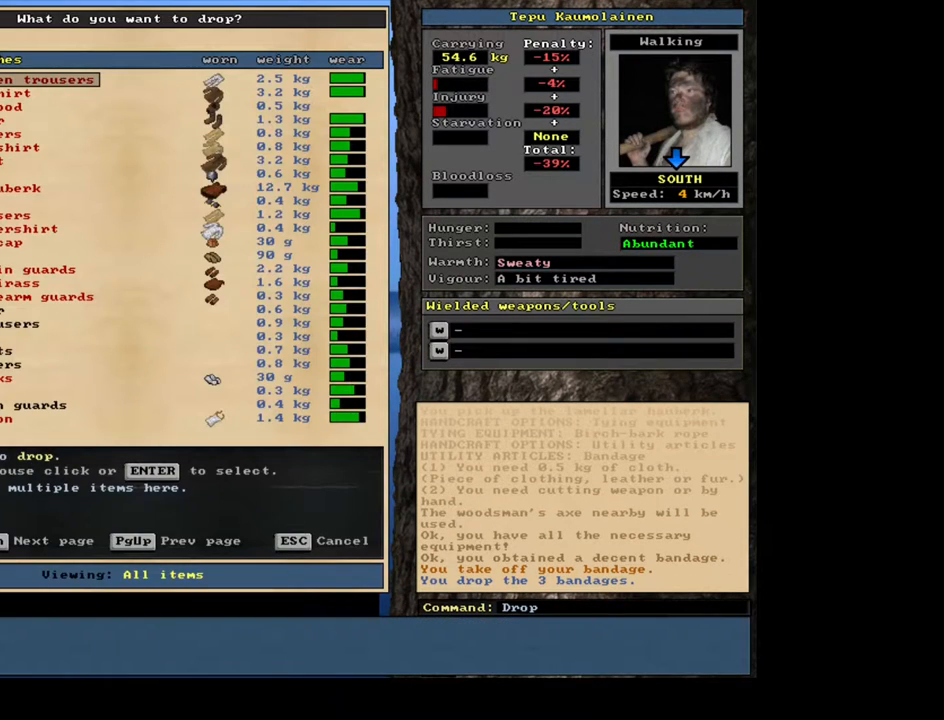
{"keys": [], "mouse": [], "events": []}
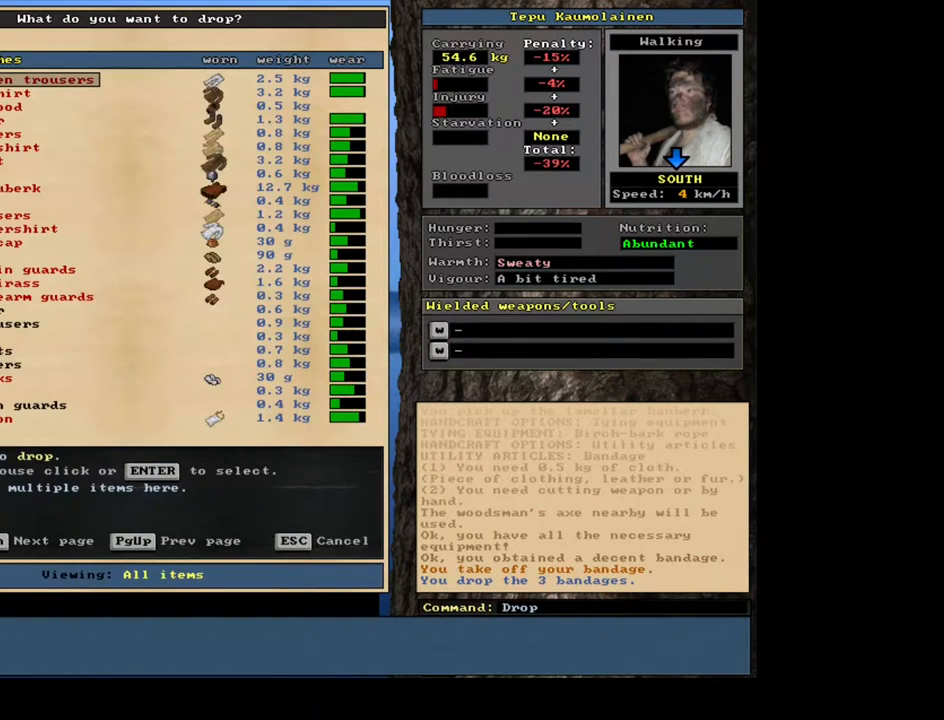
{"keys": ["down"], "mouse": [], "events": [[100, "down", "down"]]}
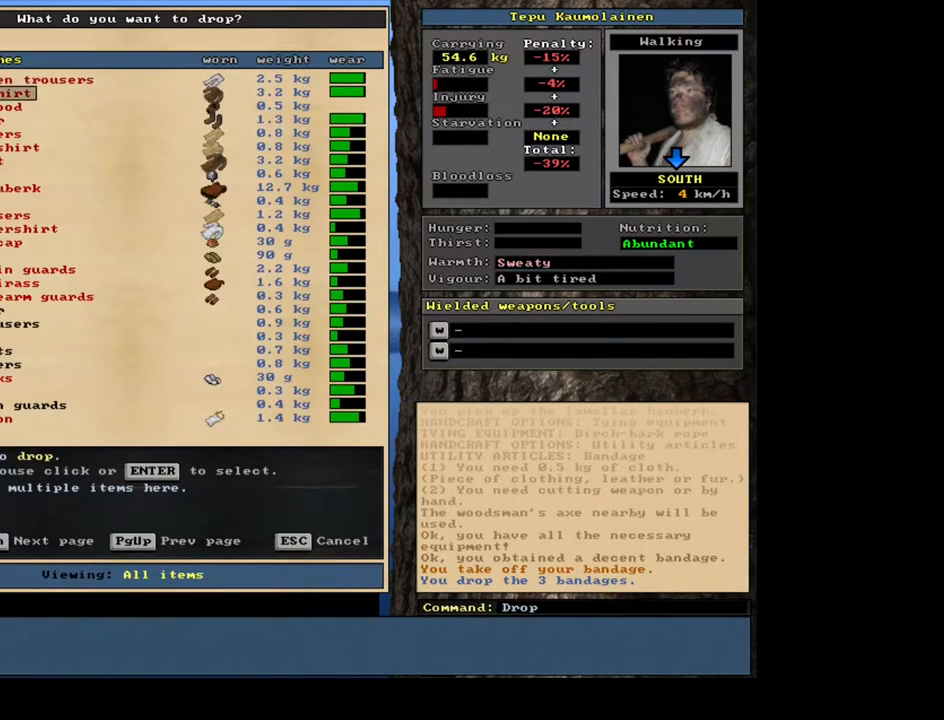
{"keys": [], "mouse": [], "events": [[283, "down", "up"]]}
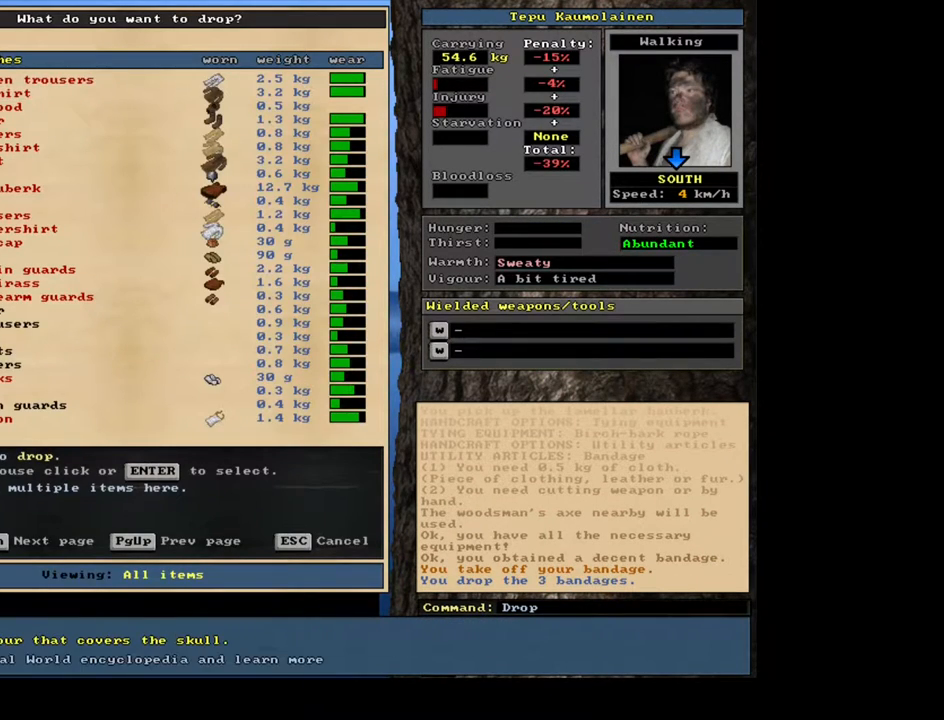
{"keys": ["up"], "mouse": [], "events": [[150, "up", "down"]]}
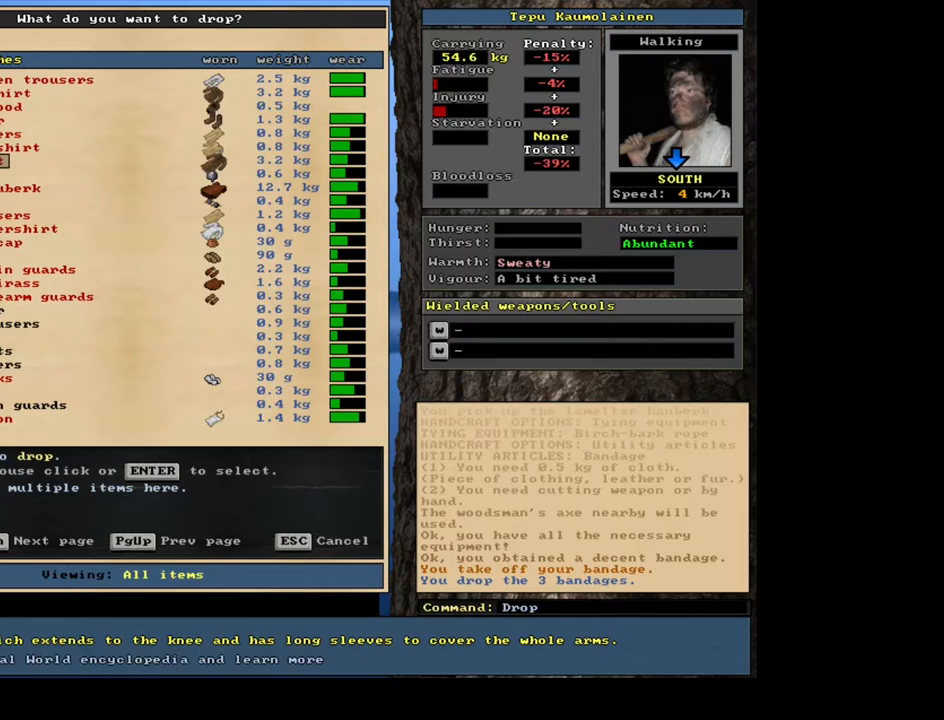
{"keys": [], "mouse": [], "events": [[400, "up", "up"]]}
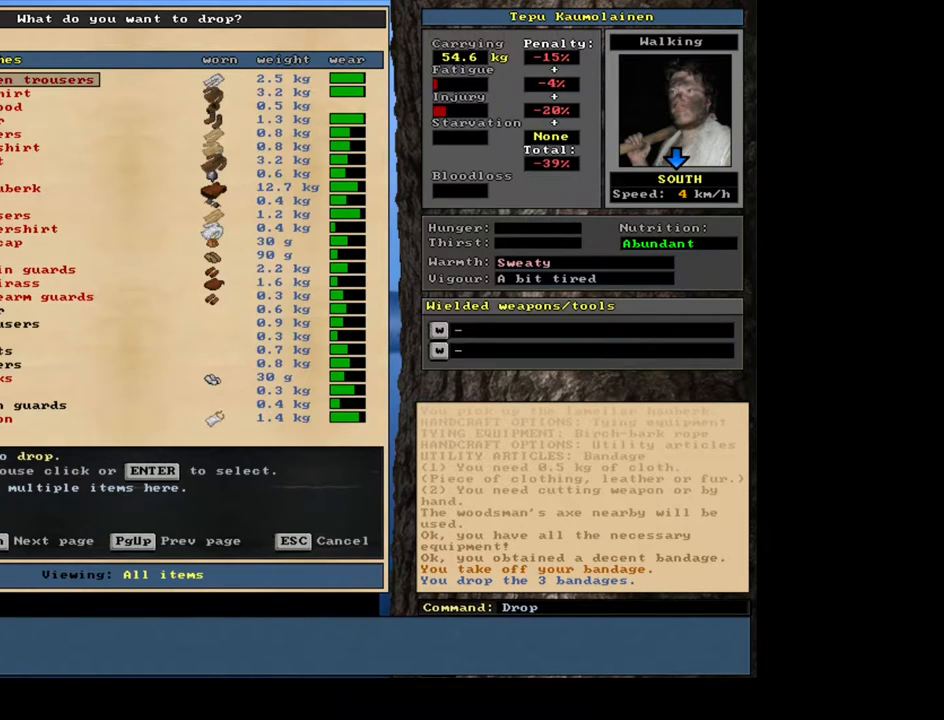
{"keys": ["down"], "mouse": [], "events": [[167, "down", "down"], [300, "down", "up"], [500, "down", "down"]]}